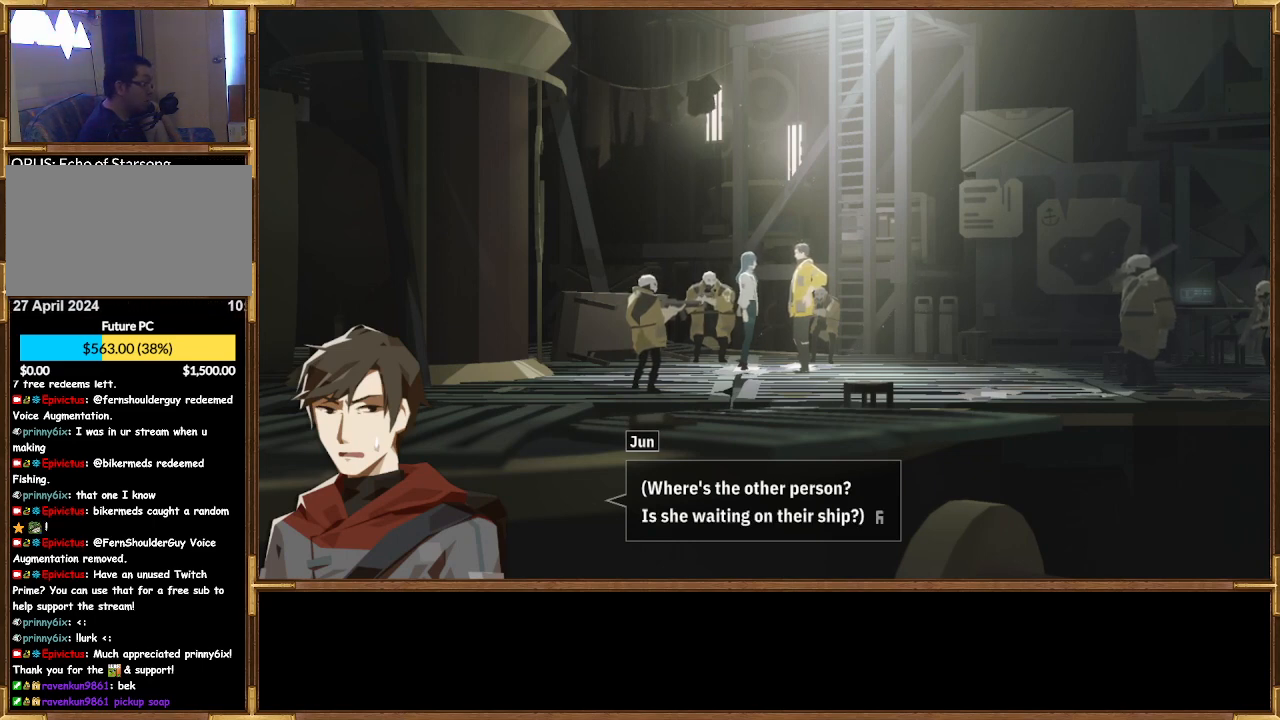
Gameplay with a controller (PlayStation layout); each line is a JSON object with the inputs held at the frame after it. "events" lists button and stick changes between this image and that frame as [ms after this image, input, new state], when the widget could be followed in between.
{"buttons": [], "left_stick": "center", "right_stick": "center", "events": [[233, "CROSS", "down"], [433, "CROSS", "up"]]}
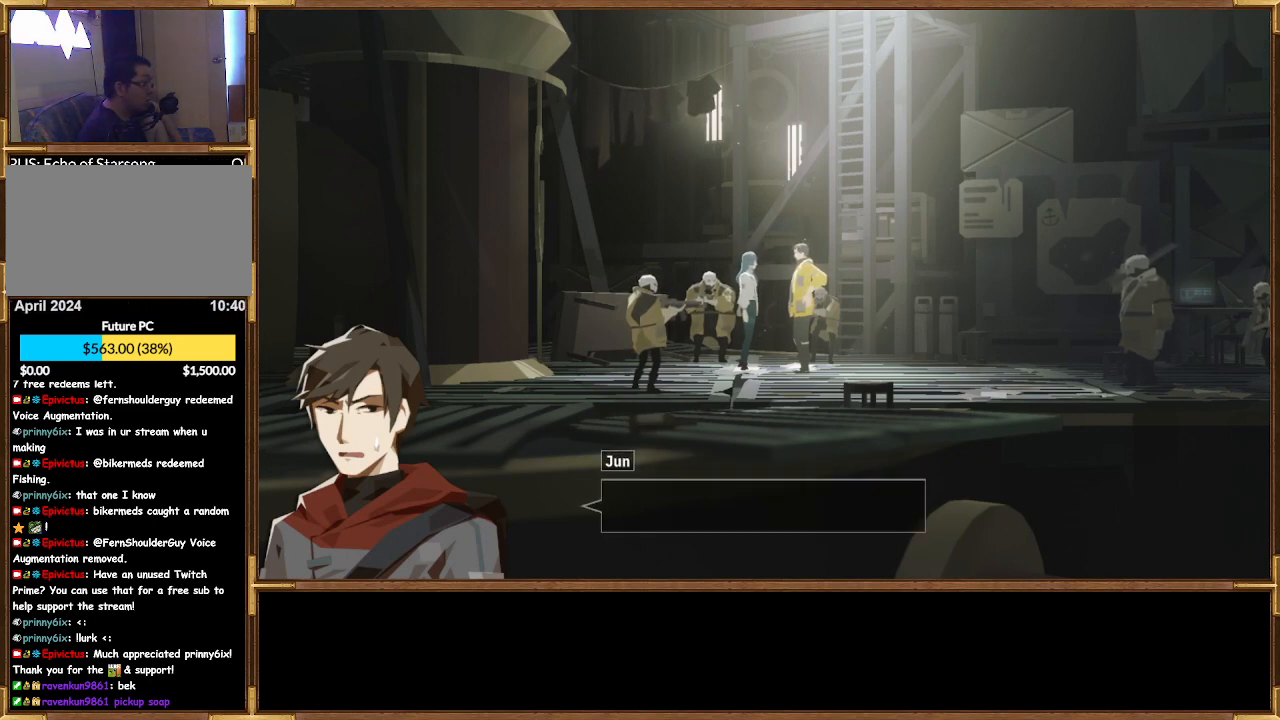
{"buttons": [], "left_stick": "center", "right_stick": "center", "events": []}
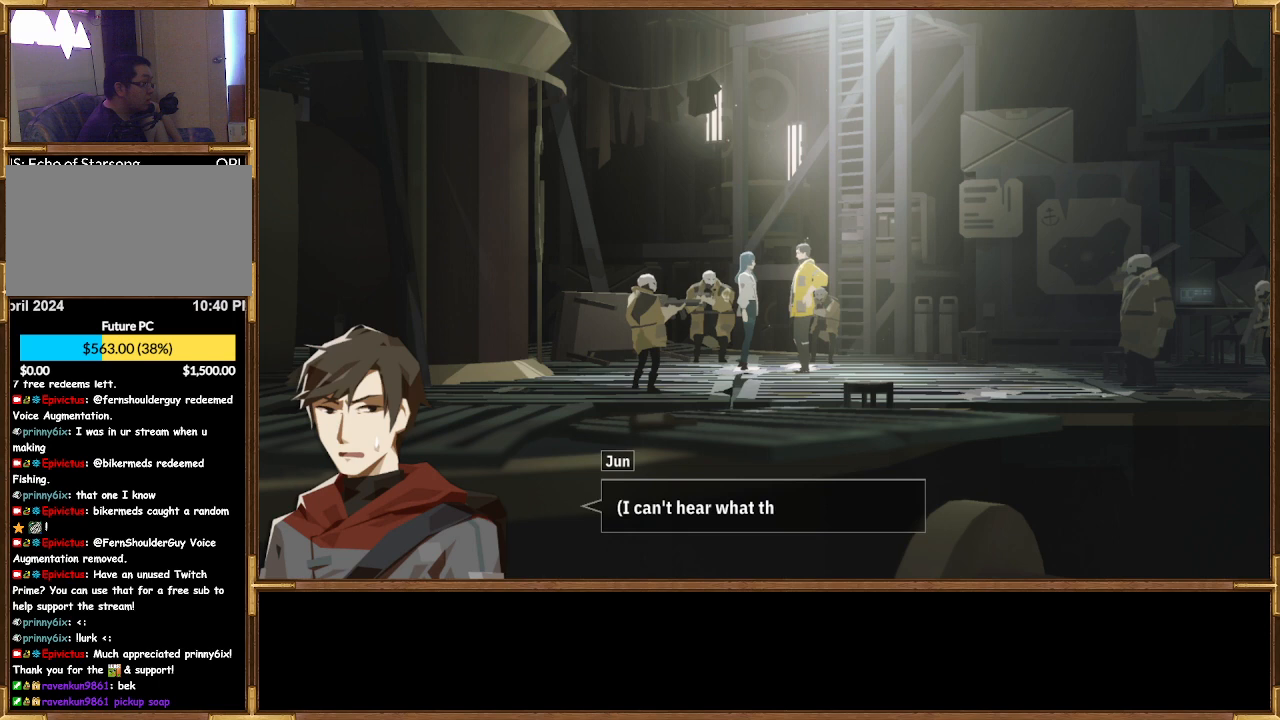
{"buttons": [], "left_stick": "center", "right_stick": "center", "events": []}
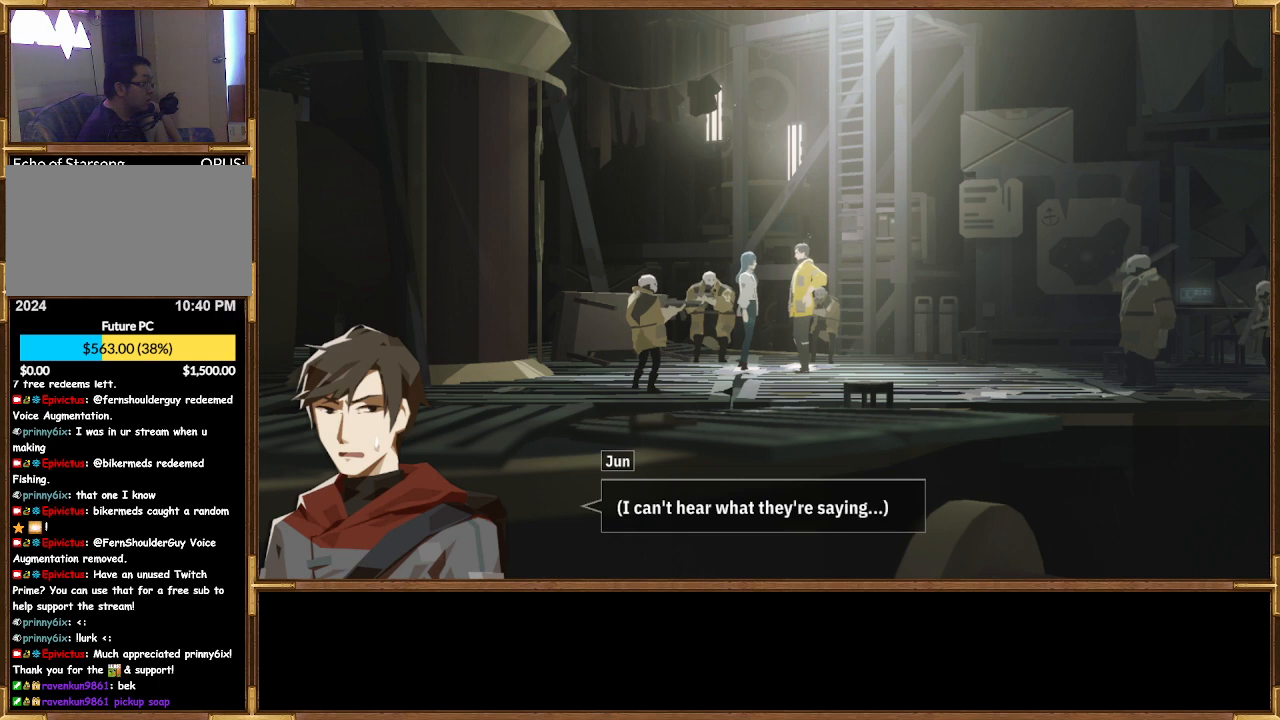
{"buttons": [], "left_stick": "center", "right_stick": "center", "events": []}
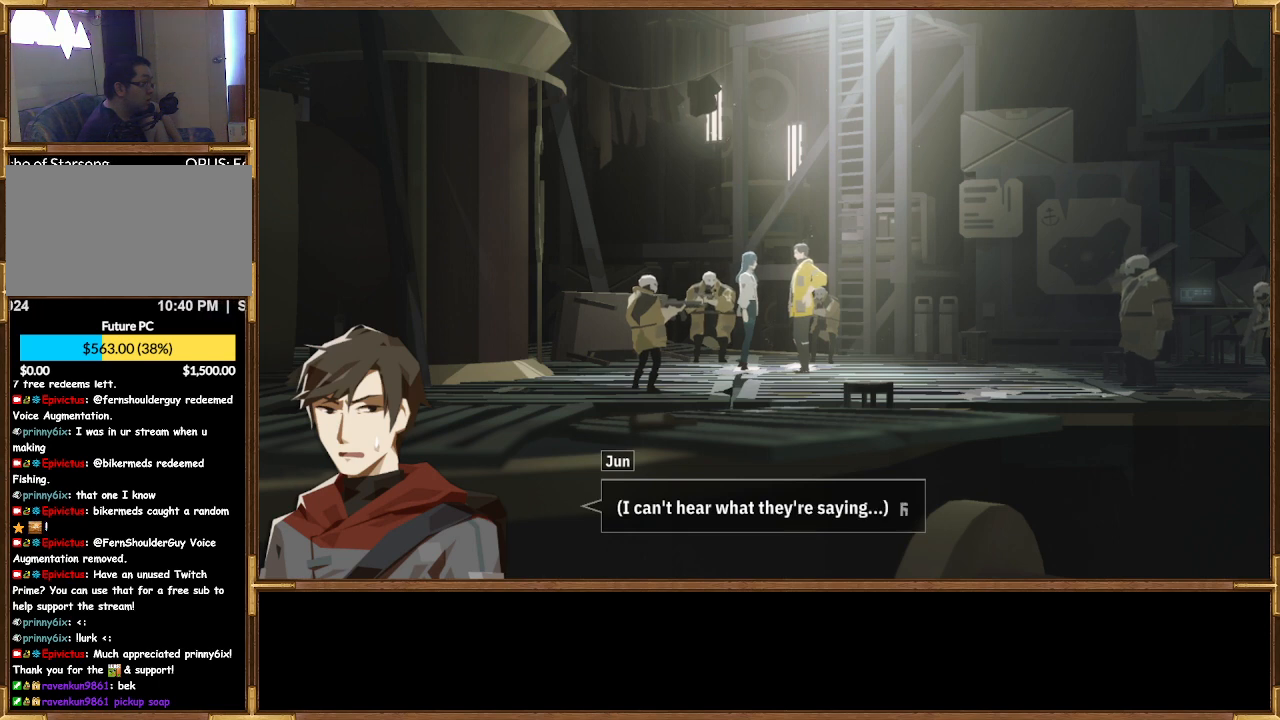
{"buttons": [], "left_stick": "center", "right_stick": "center", "events": []}
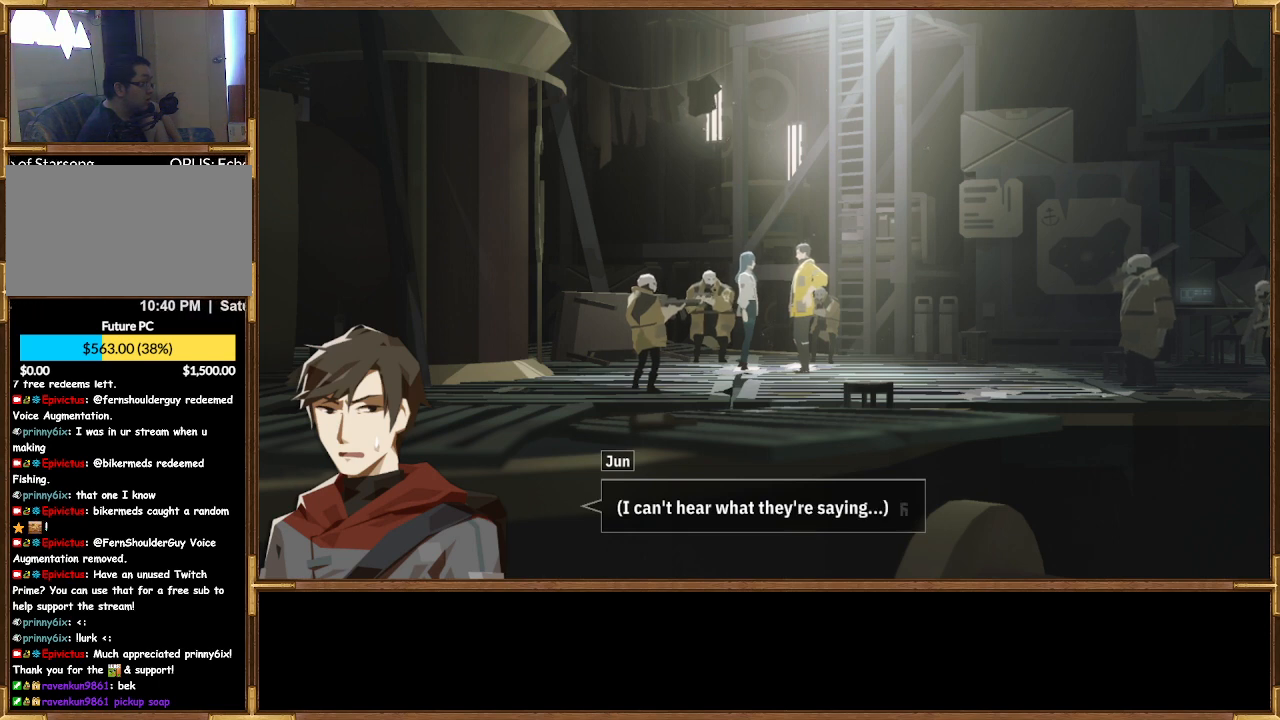
{"buttons": [], "left_stick": "center", "right_stick": "center", "events": [[100, "CROSS", "down"], [300, "CROSS", "up"]]}
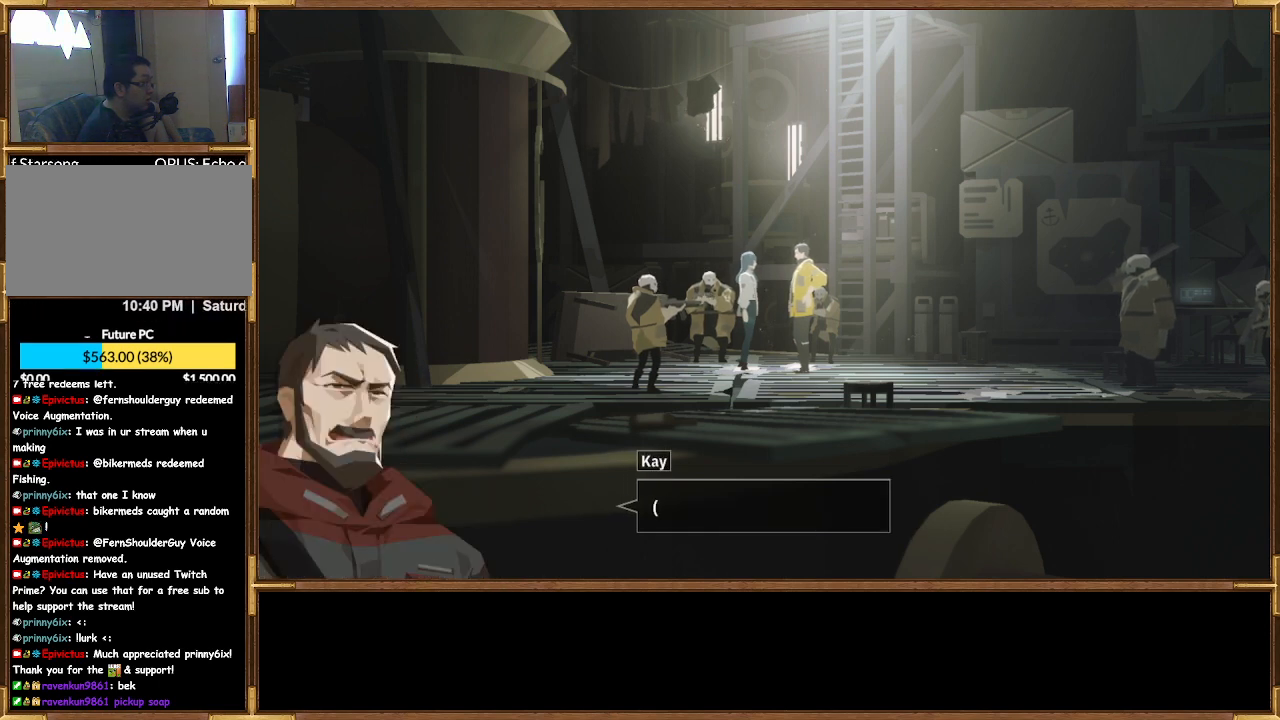
{"buttons": [], "left_stick": "center", "right_stick": "center", "events": []}
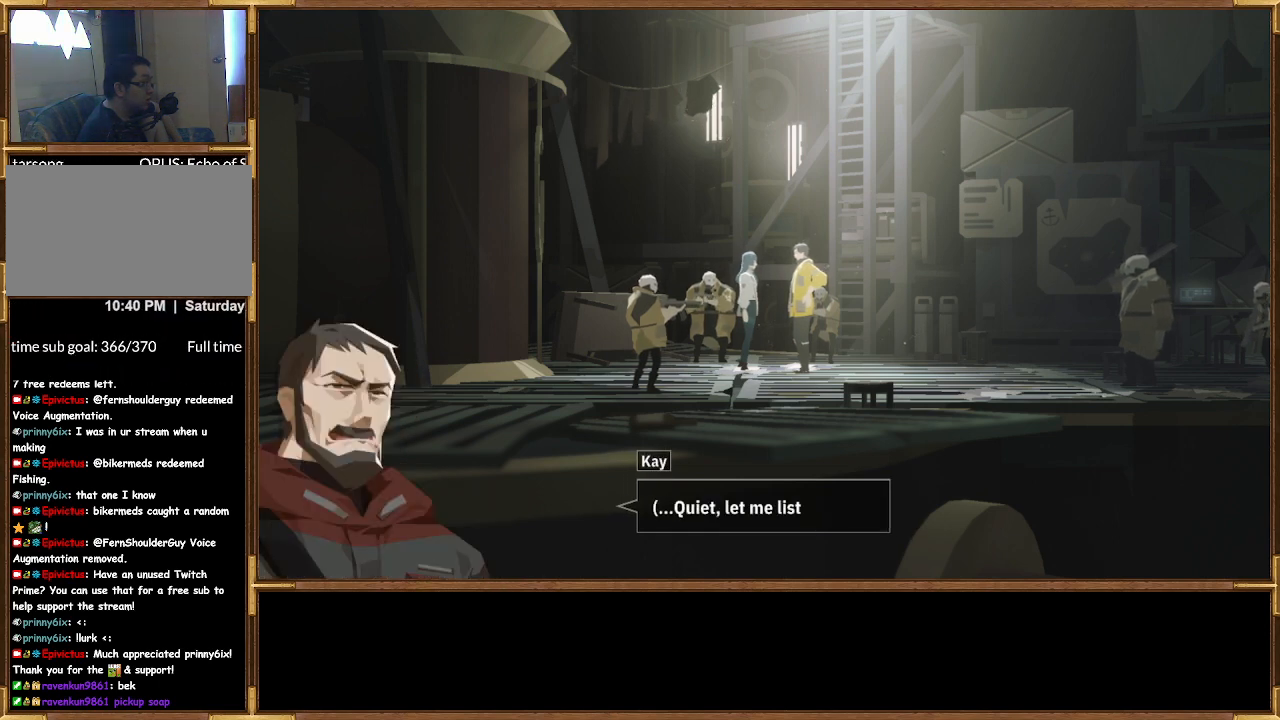
{"buttons": [], "left_stick": "center", "right_stick": "center", "events": []}
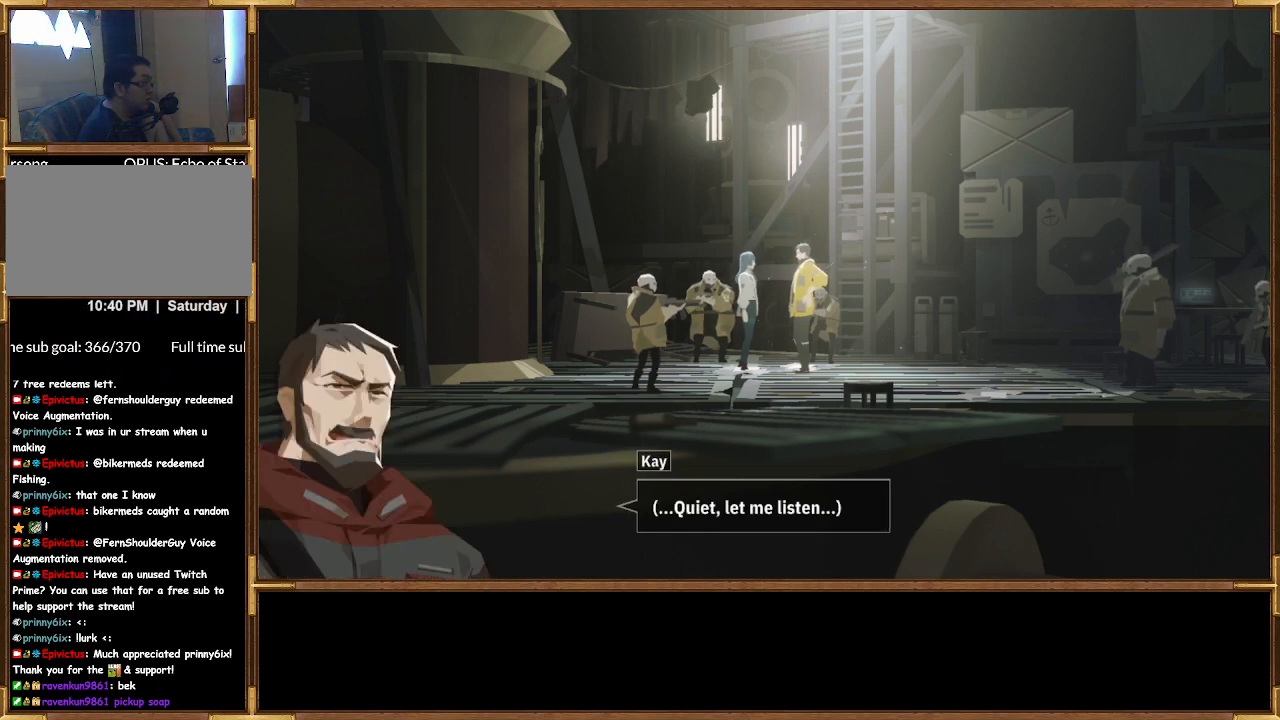
{"buttons": [], "left_stick": "center", "right_stick": "center", "events": []}
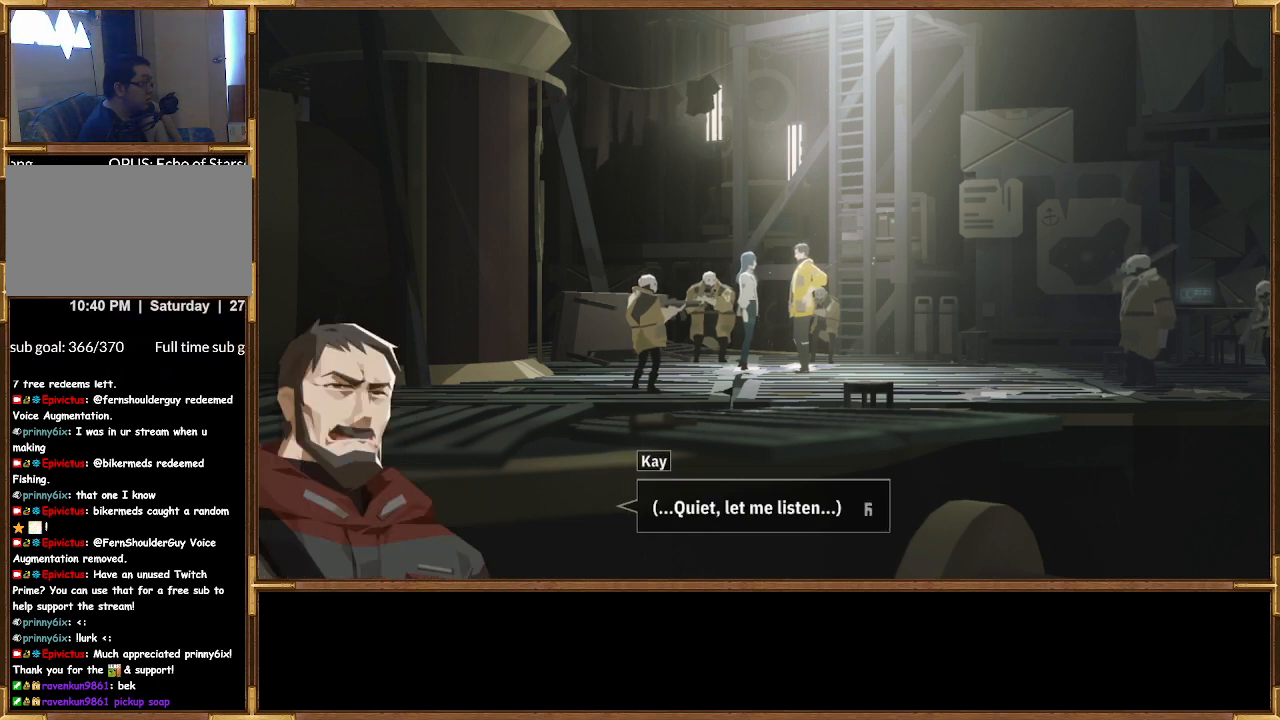
{"buttons": [], "left_stick": "center", "right_stick": "center", "events": []}
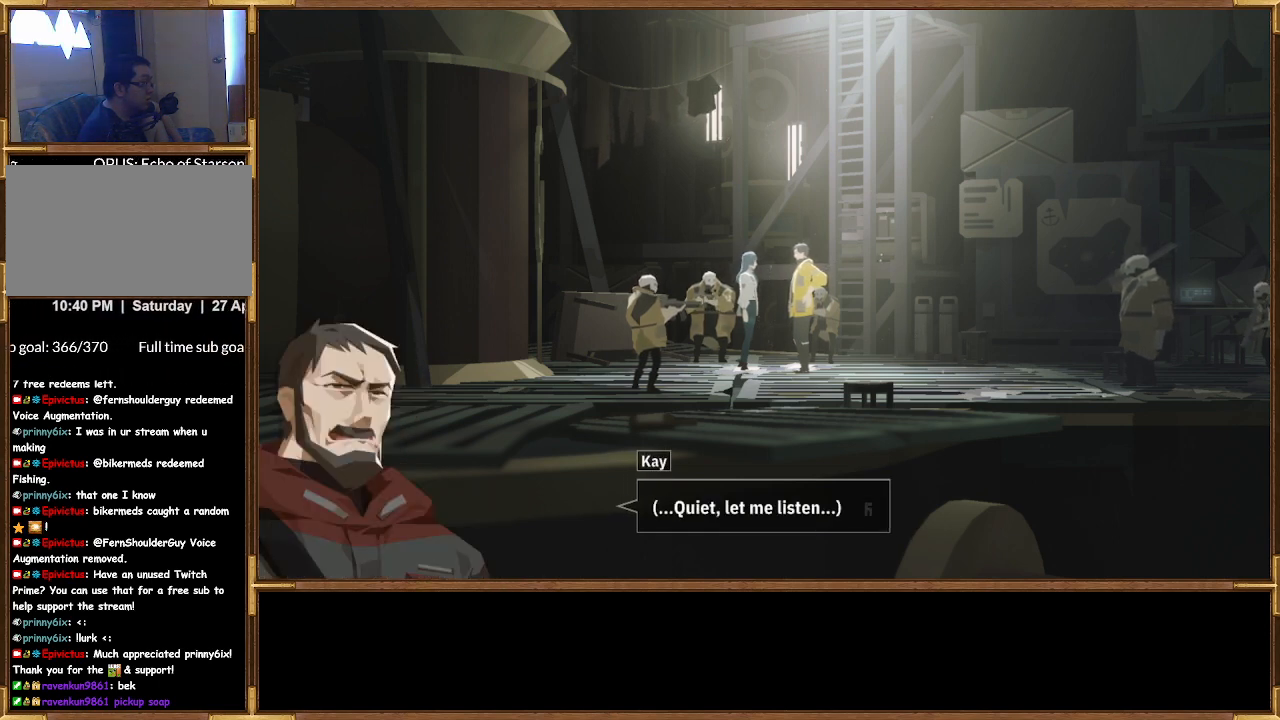
{"buttons": [], "left_stick": "center", "right_stick": "center", "events": []}
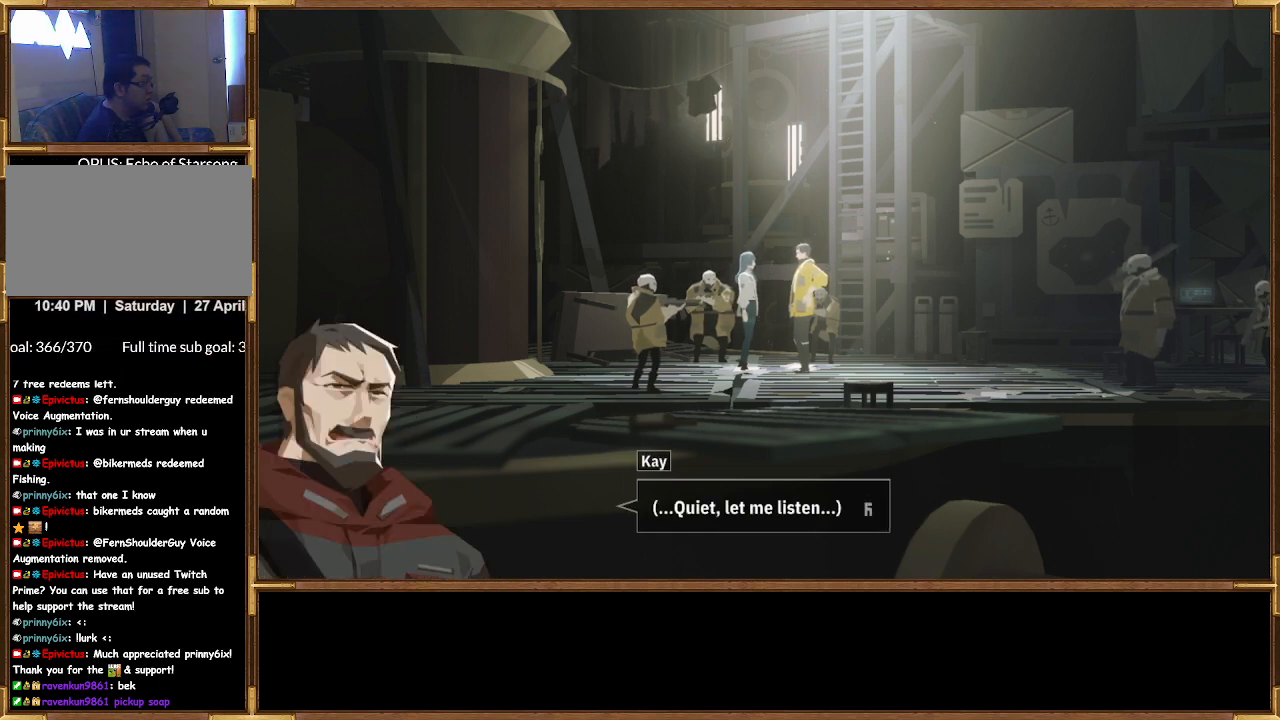
{"buttons": [], "left_stick": "center", "right_stick": "center", "events": [[67, "CROSS", "down"], [233, "CROSS", "up"]]}